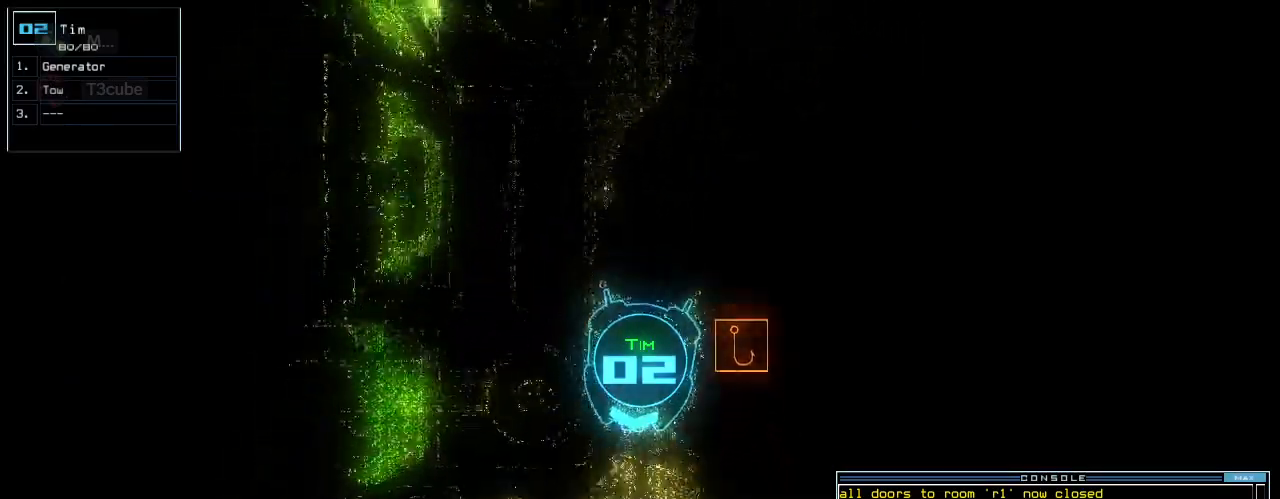
Gameplay with keyboard; each line is a JSON object with the keys held at the frame after it. "events" lists presses ("down") and releases ("up") of ".", "0", "1", "2", "3", "4", "5", "6", "7", "8", "9", "a", "b", "backspace", "c", "caps_lock", "comma", "ctrl_l", "ctrl_r", "d", "down", "e", "equals", "escape", "f", "f8", "g", "h", "i", "j", "k", "l", "left", "m", "minus", "n", "o", "p", "q", "quote", "r", "return", "right", "s", "semicolon", "shift_l", "shift_r", "space", "t", "tab", "tilde", "u", "up", "v", "w", "x", "y" and "z" between this image and that frame as [ms after this image, input, new state], when the widget could be followed in between. No other keys are recorded. Mouse input is not recorded.
{"keys": ["up"], "events": [[140, "left", "down"], [220, "left", "up"]]}
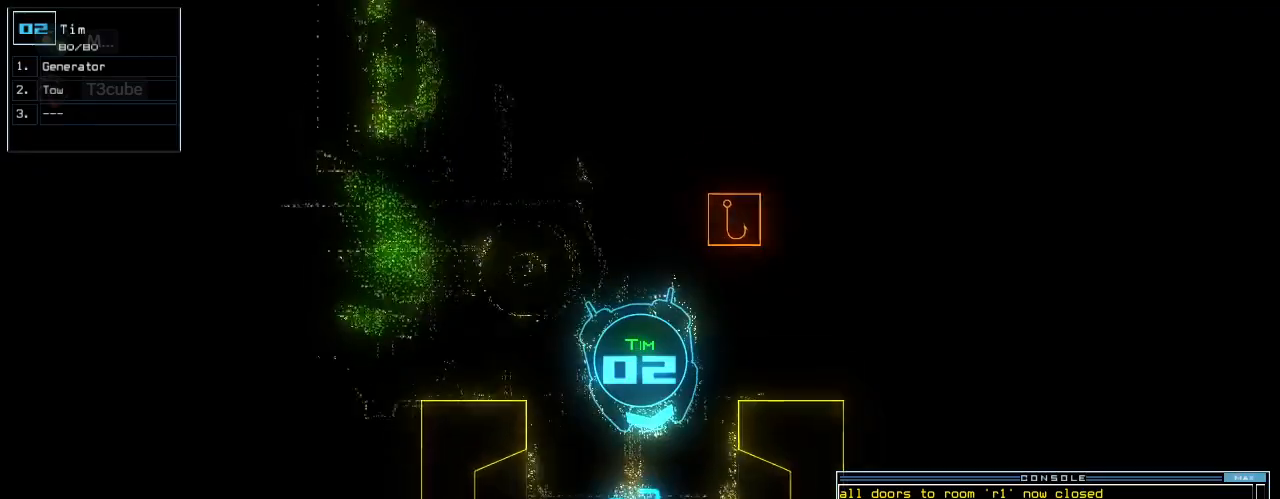
{"keys": ["left", "up"], "events": [[100, "right", "down"], [200, "right", "up"], [500, "left", "down"]]}
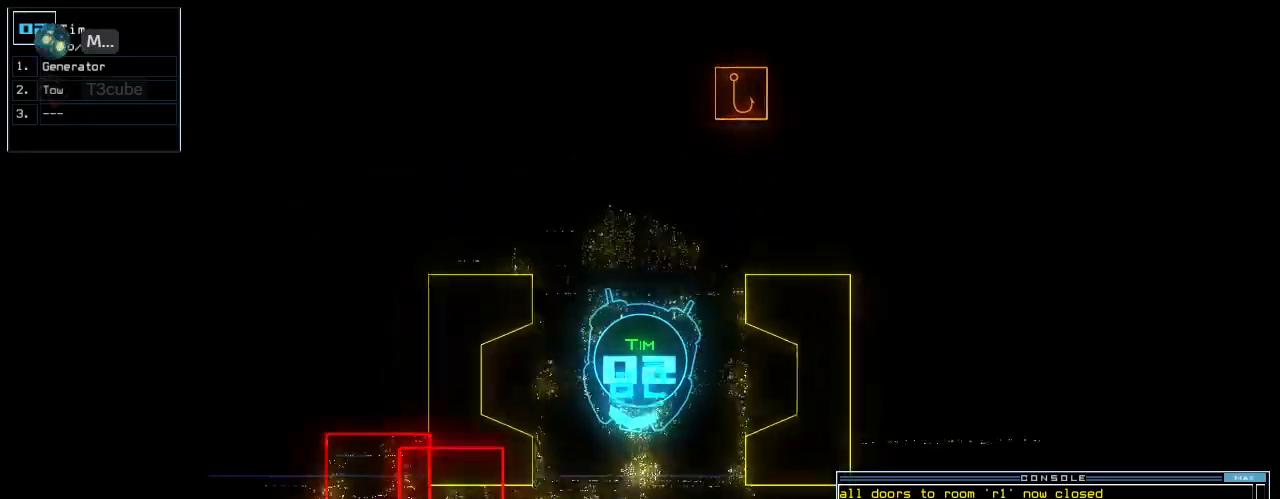
{"keys": ["up"], "events": [[160, "left", "up"]]}
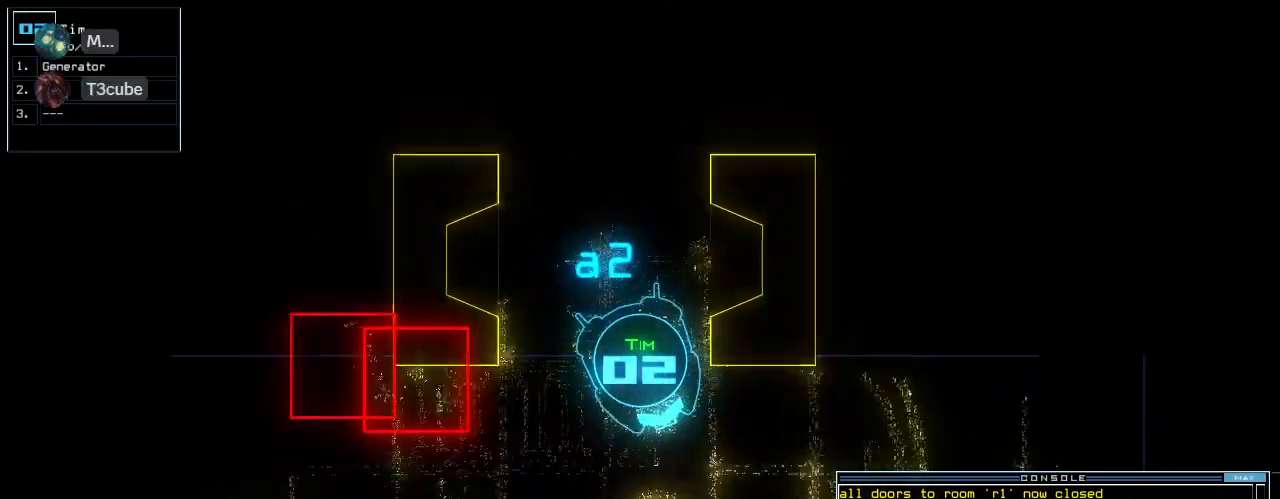
{"keys": ["right", "up"]}